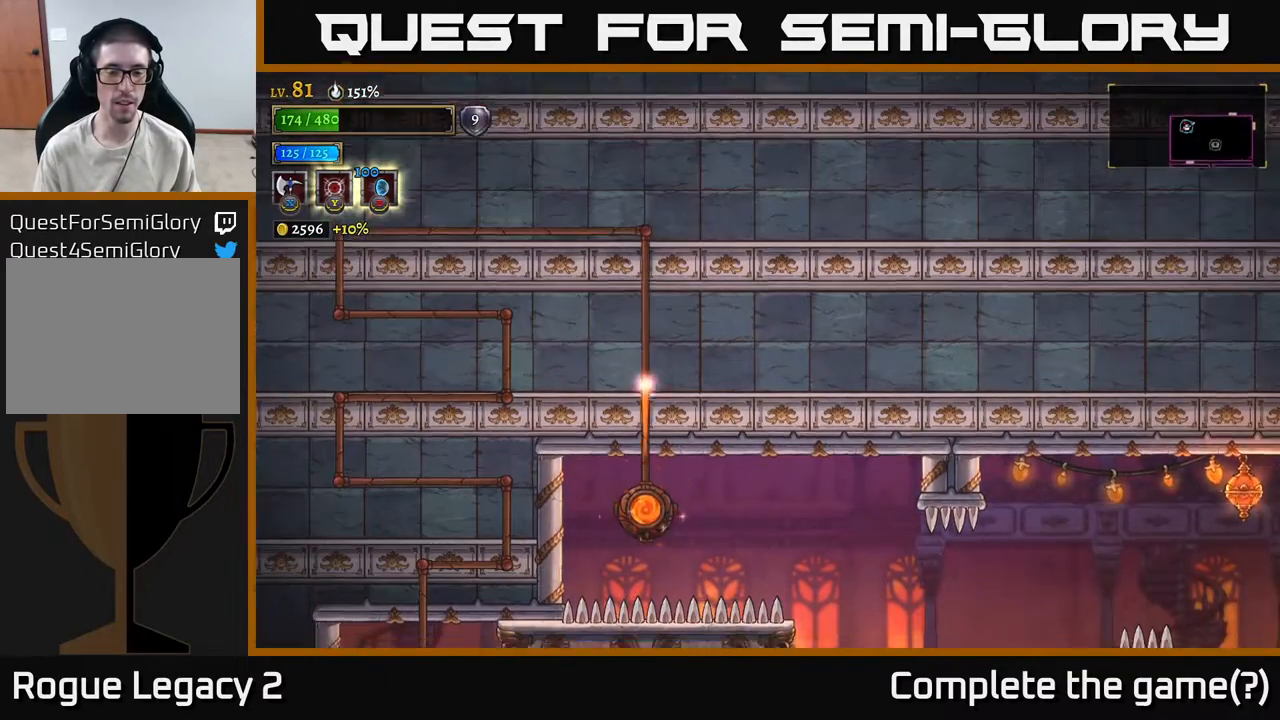
Gameplay with a controller (Xbox layout); each line is a JSON object with the inputs held at the frame after it. "events" lists button and stick changes between this image and that frame as [ms after this image, input, new state], when the widget could be followed in between.
{"buttons": [], "left_stick": "center", "right_stick": "center", "events": []}
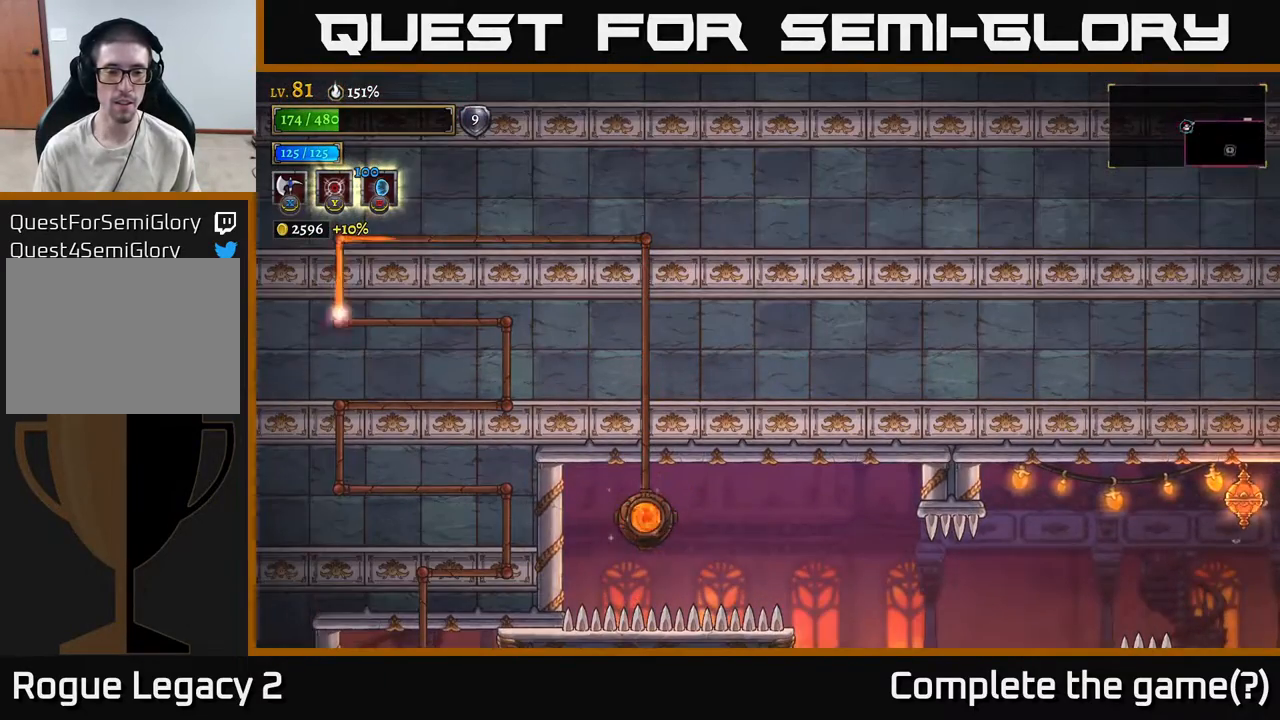
{"buttons": [], "left_stick": "center", "right_stick": "center", "events": []}
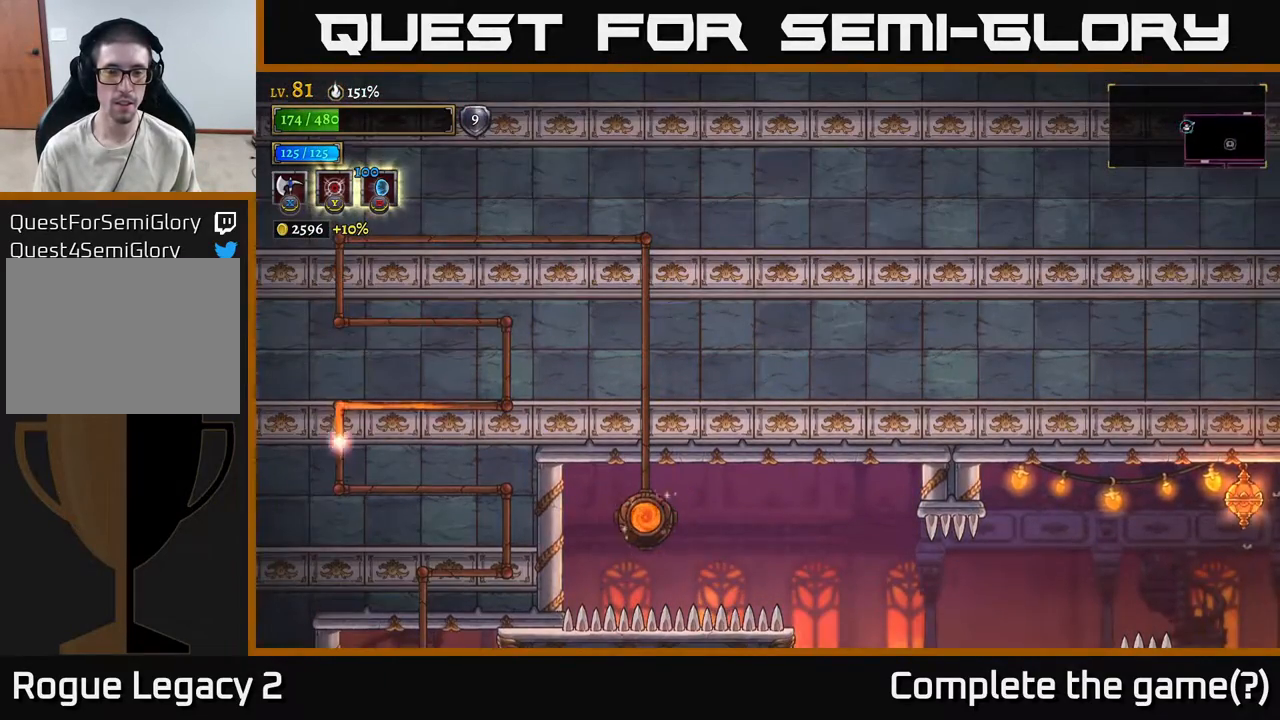
{"buttons": [], "left_stick": "center", "right_stick": "center", "events": []}
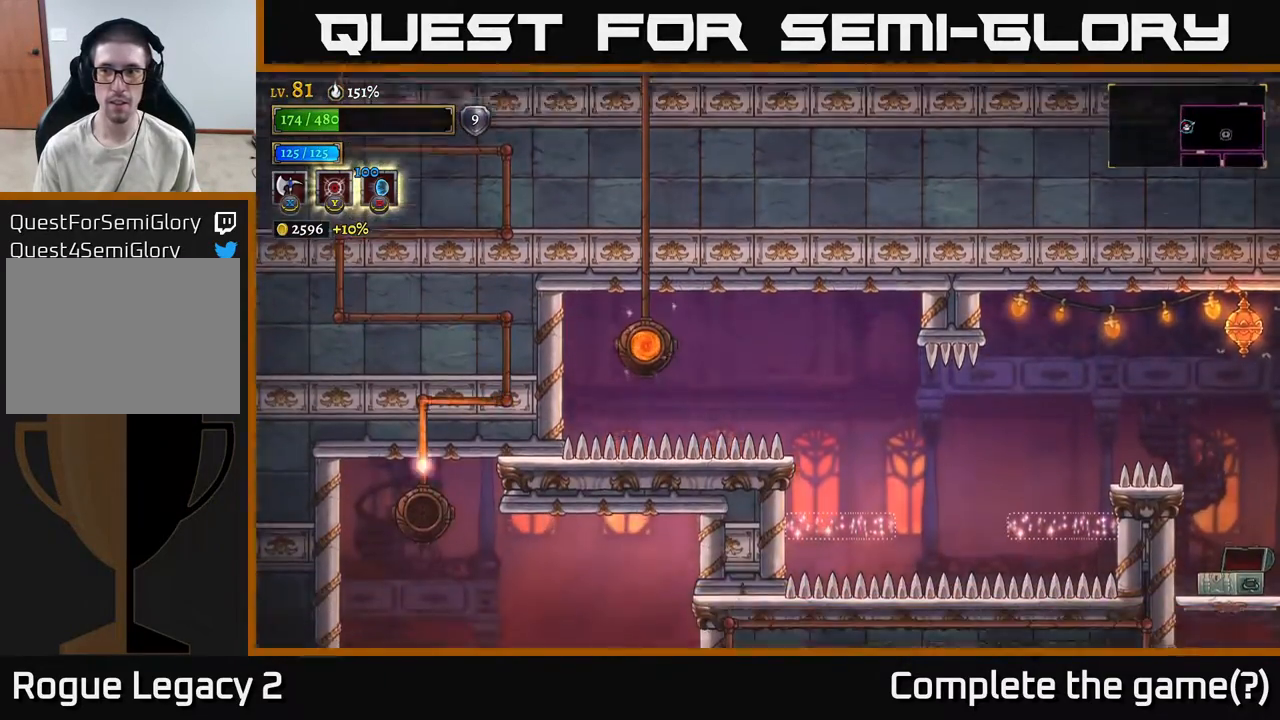
{"buttons": [], "left_stick": "right", "right_stick": "center", "events": [[183, "left_stick", "right"]]}
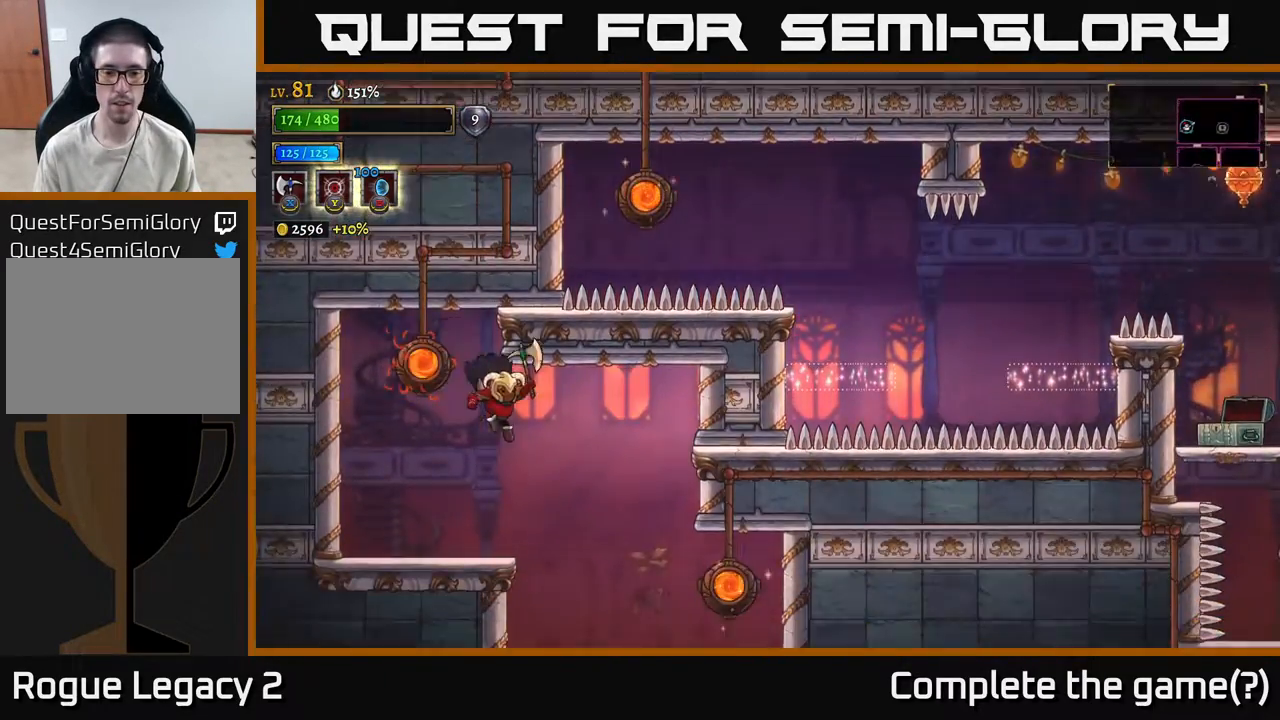
{"buttons": [], "left_stick": "right", "right_stick": "center", "events": []}
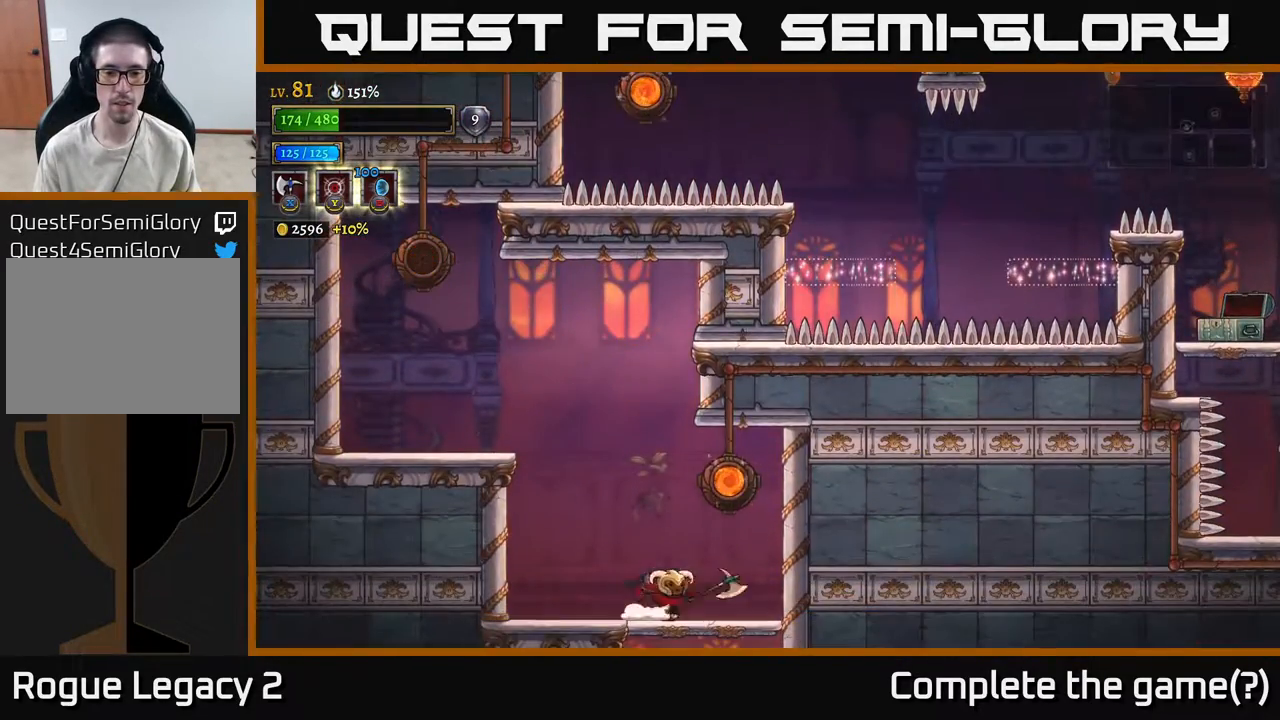
{"buttons": [], "left_stick": "center", "right_stick": "center", "events": [[67, "A", "down"], [167, "R1", "down"], [267, "A", "up"], [283, "R1", "up"], [417, "left_stick", "center"]]}
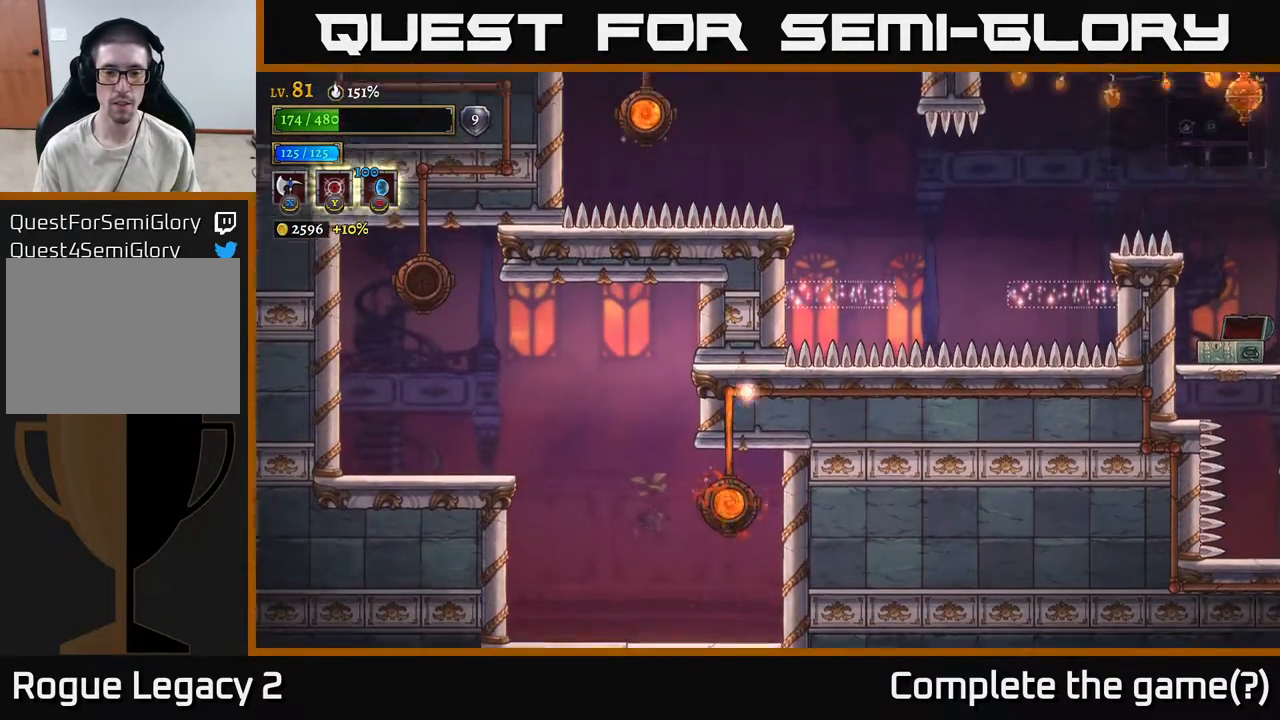
{"buttons": [], "left_stick": "center", "right_stick": "center", "events": []}
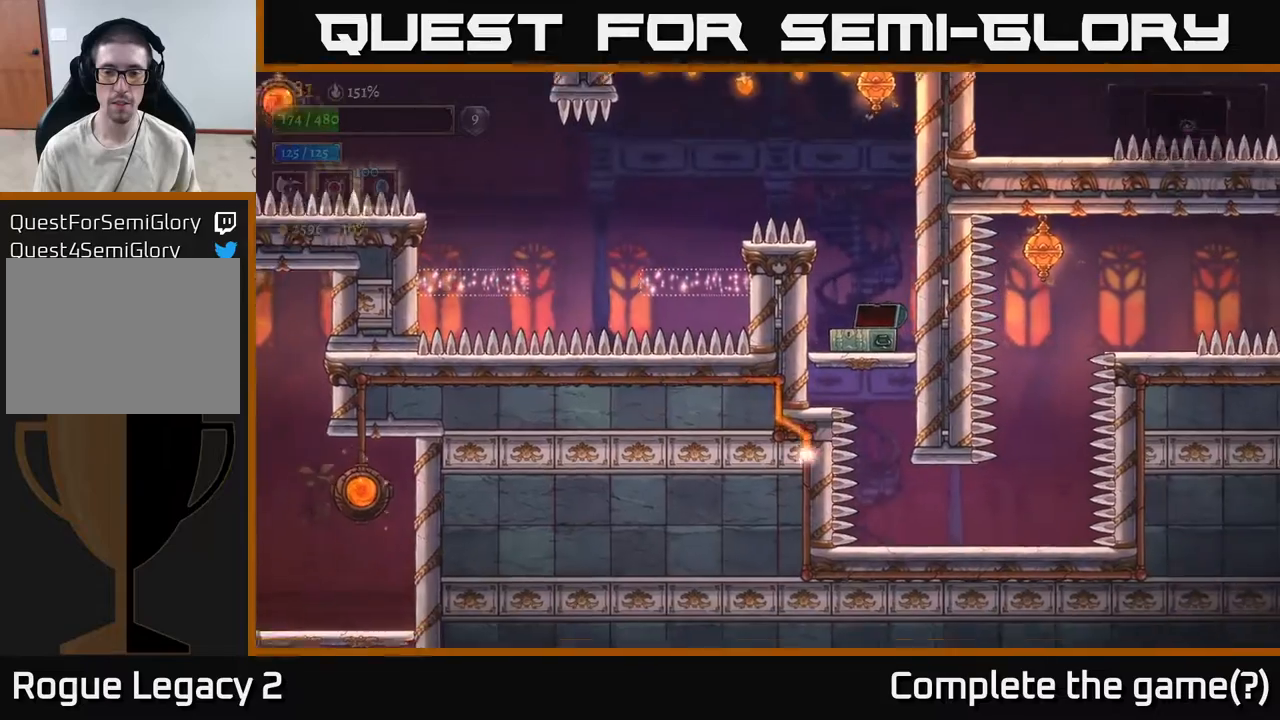
{"buttons": [], "left_stick": "center", "right_stick": "center", "events": []}
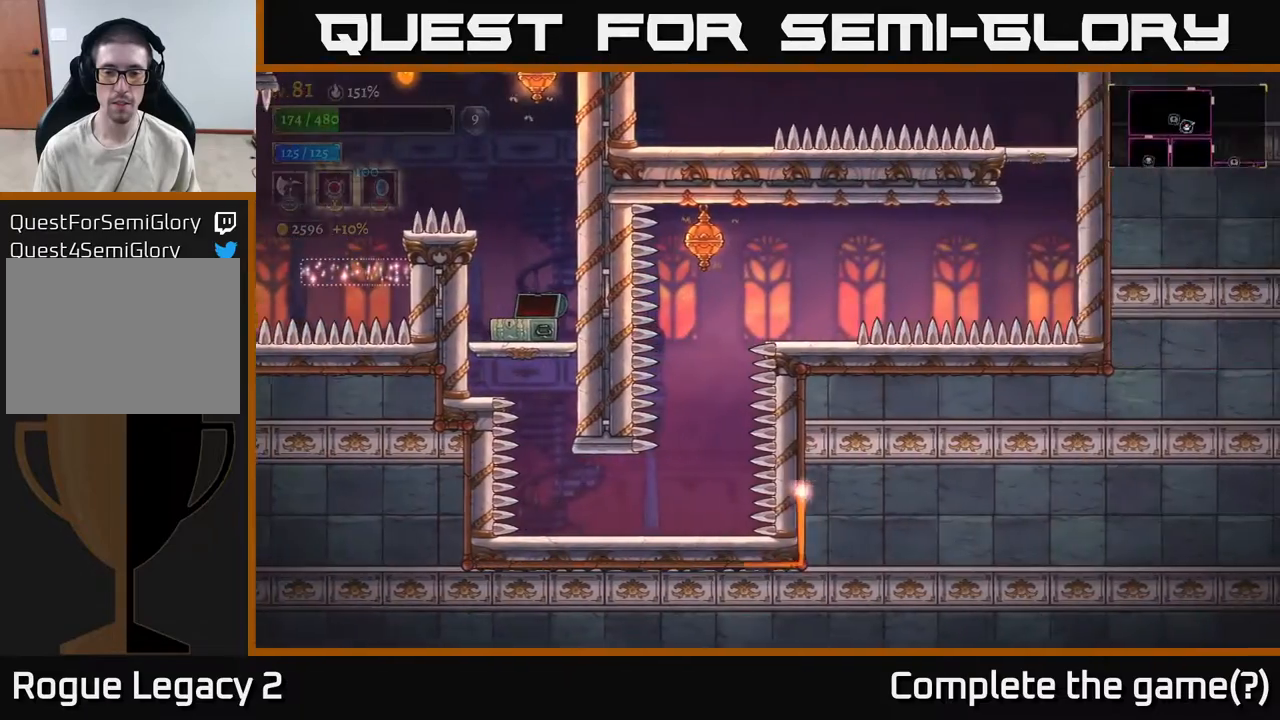
{"buttons": [], "left_stick": "center", "right_stick": "center", "events": []}
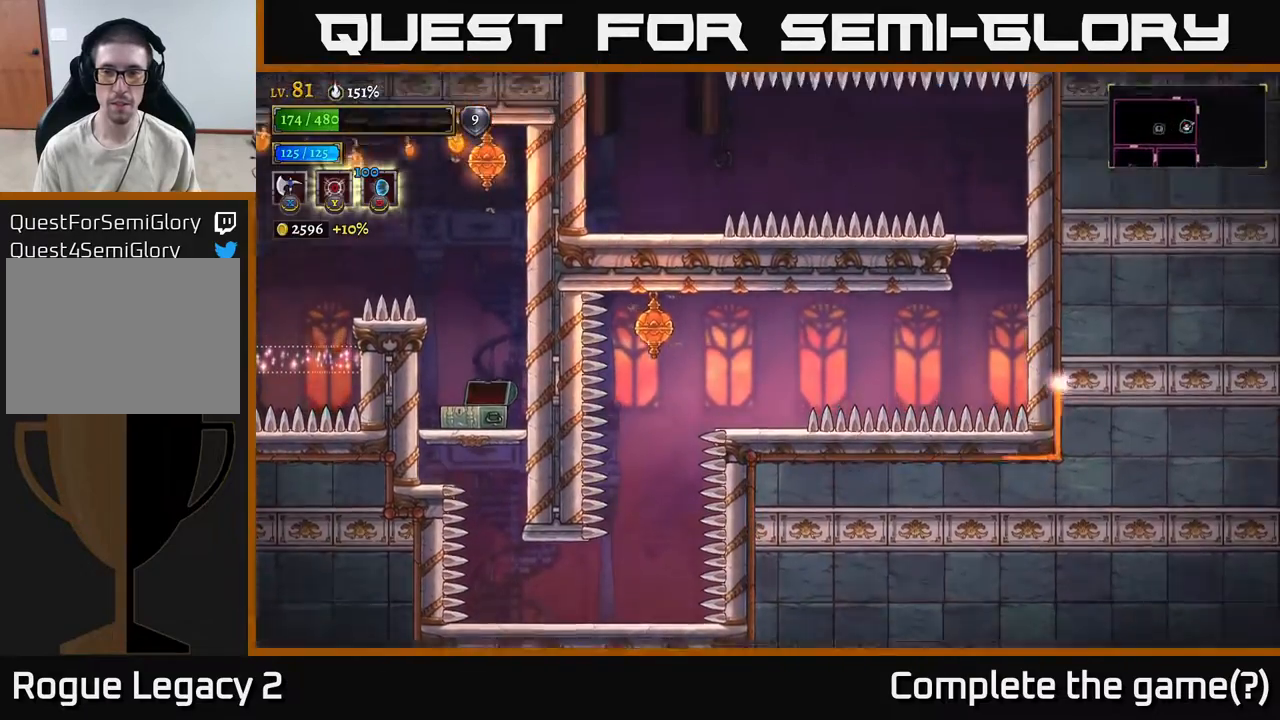
{"buttons": [], "left_stick": "center", "right_stick": "center", "events": []}
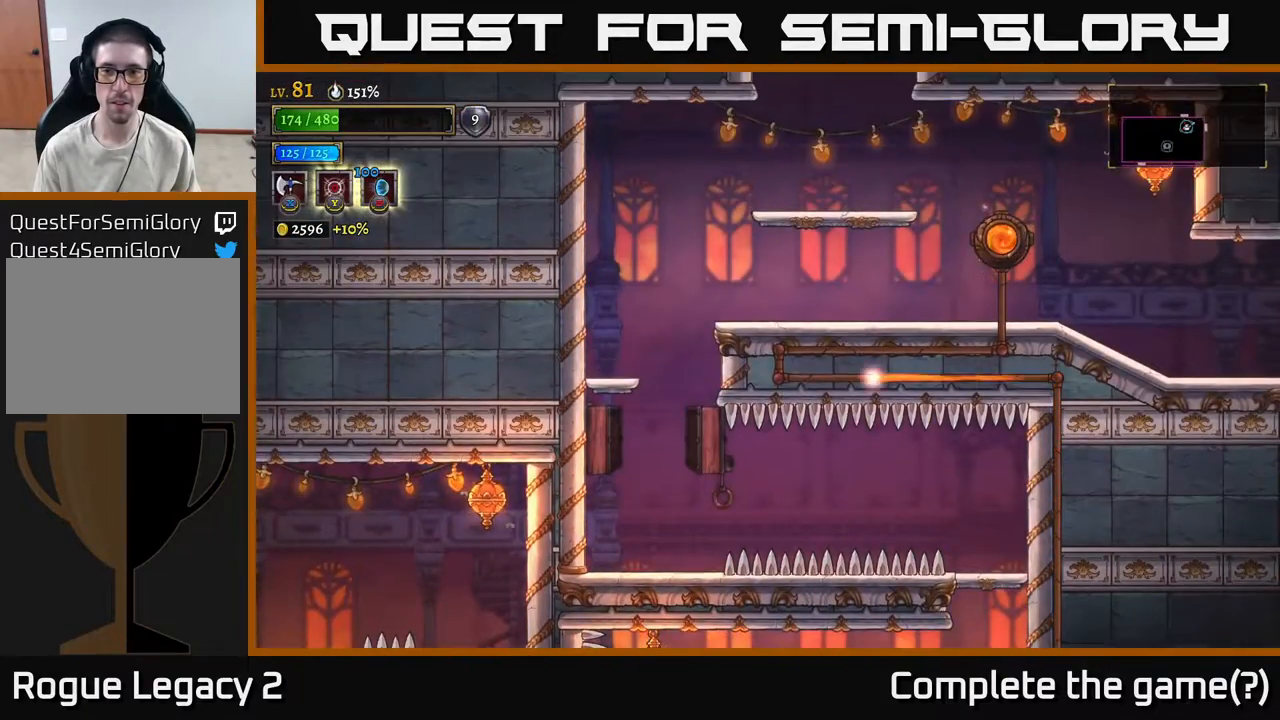
{"buttons": [], "left_stick": "center", "right_stick": "center", "events": []}
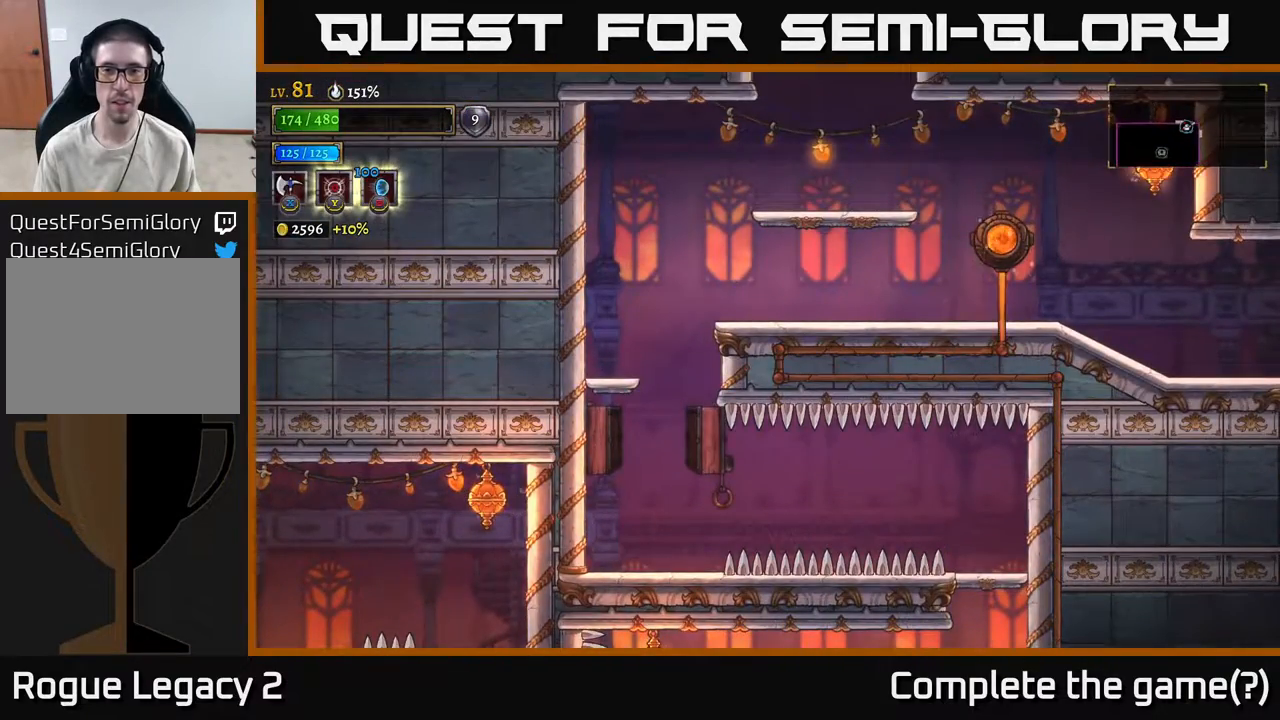
{"buttons": [], "left_stick": "left", "right_stick": "center", "events": [[33, "left_stick", "left"], [250, "A", "down"], [417, "A", "up"]]}
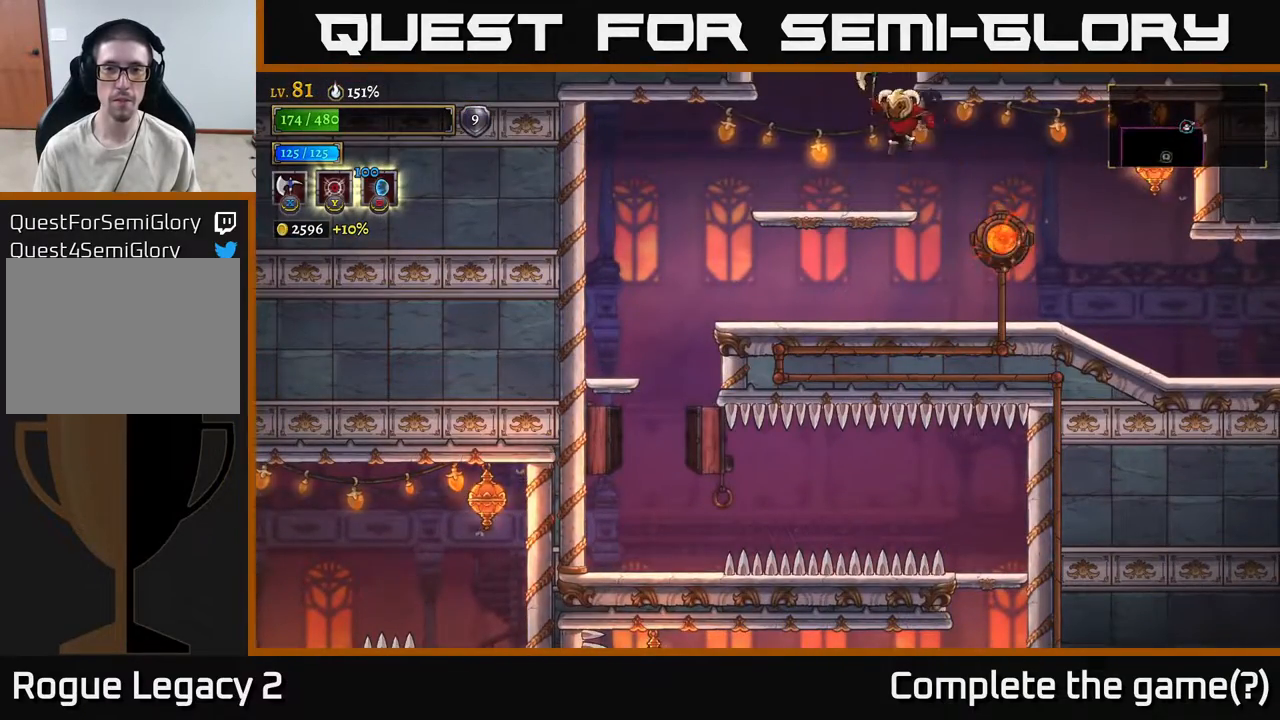
{"buttons": ["A"], "left_stick": "center", "right_stick": "center", "events": [[300, "left_stick", "center"], [383, "A", "down"]]}
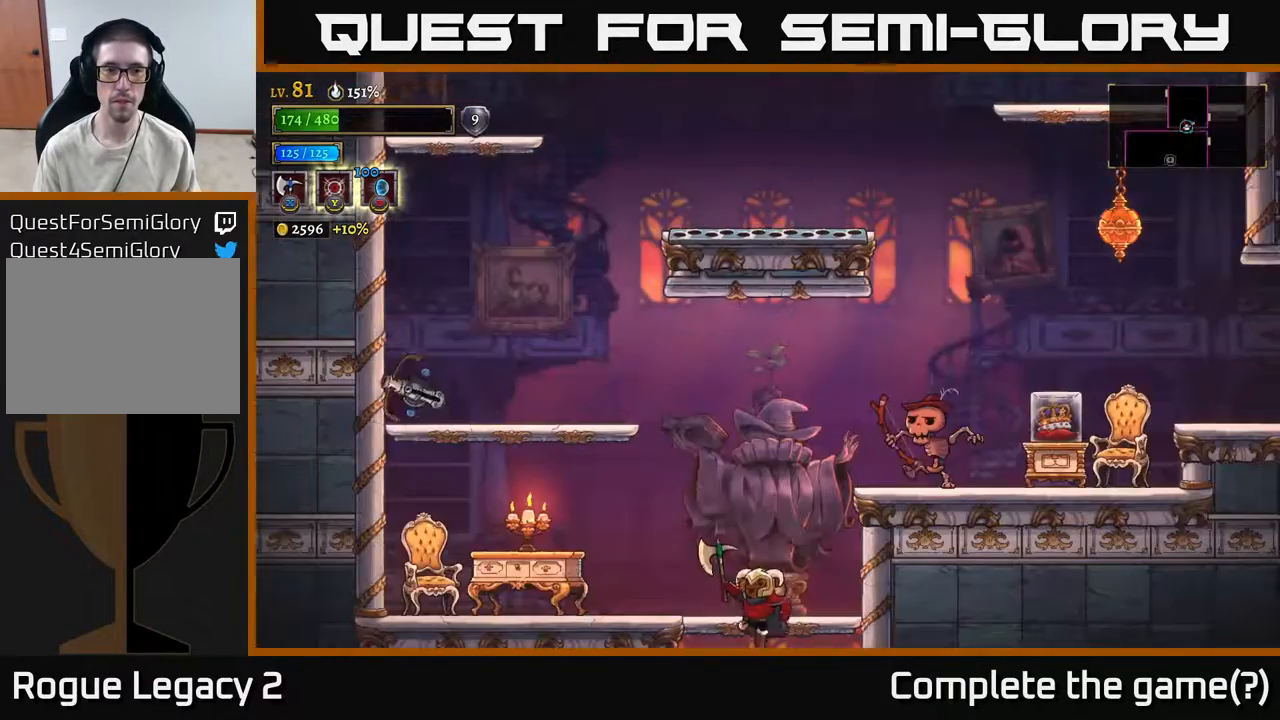
{"buttons": ["A", "X"], "left_stick": "left", "right_stick": "center", "events": [[350, "X", "down"], [367, "left_stick", "left"]]}
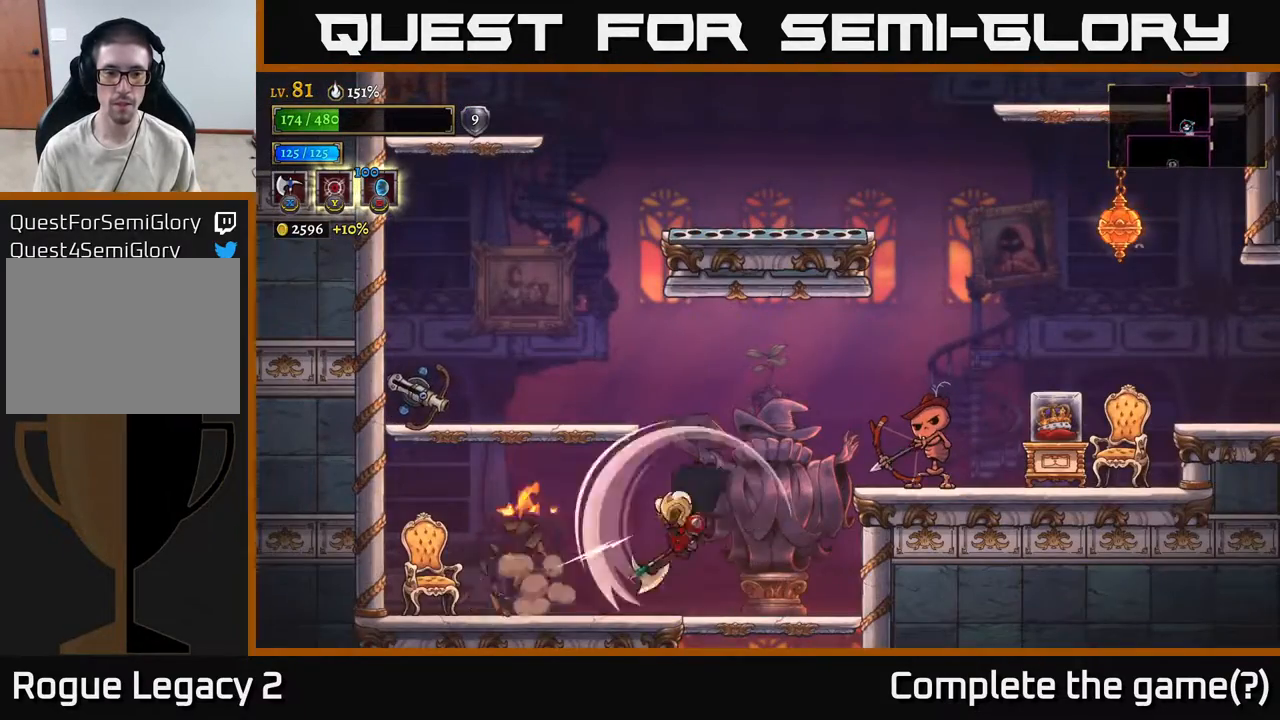
{"buttons": [], "left_stick": "center", "right_stick": "center", "events": [[217, "A", "up"], [250, "X", "up"], [417, "left_stick", "center"]]}
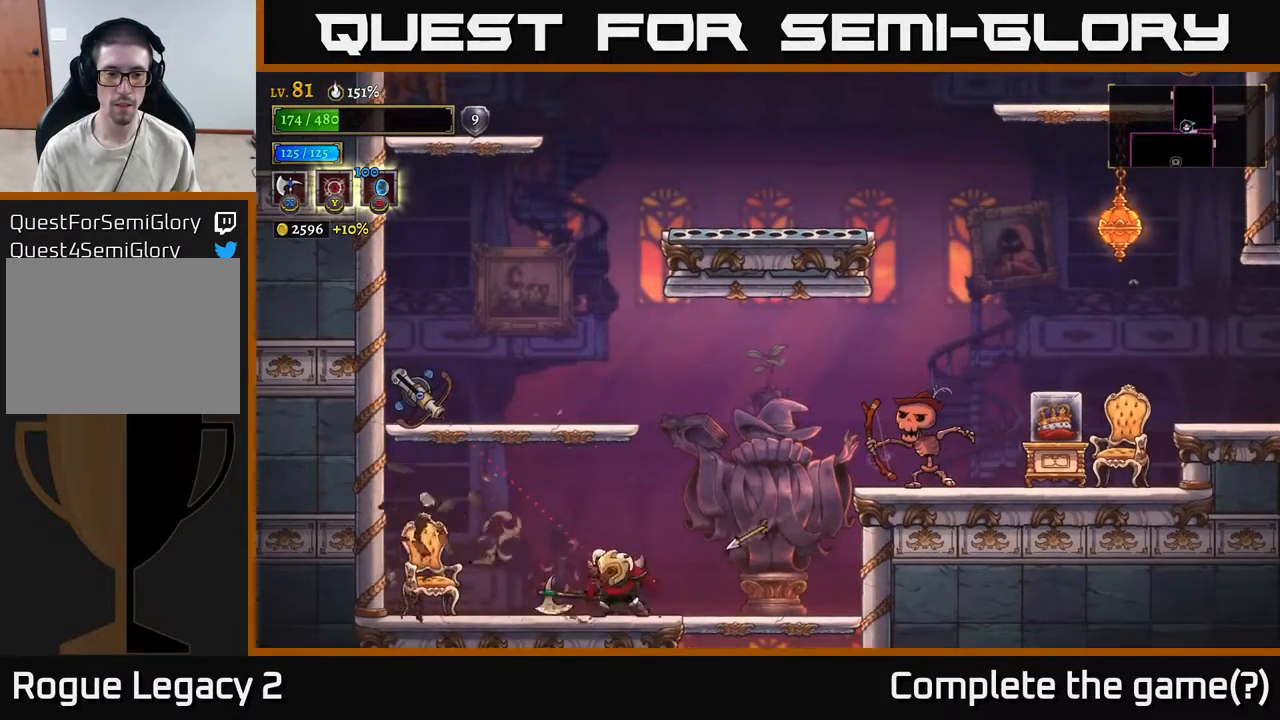
{"buttons": ["A", "X"], "left_stick": "left", "right_stick": "center", "events": [[150, "A", "down"], [150, "left_stick", "left"], [183, "X", "down"], [300, "left_stick", "center"], [450, "left_stick", "left"]]}
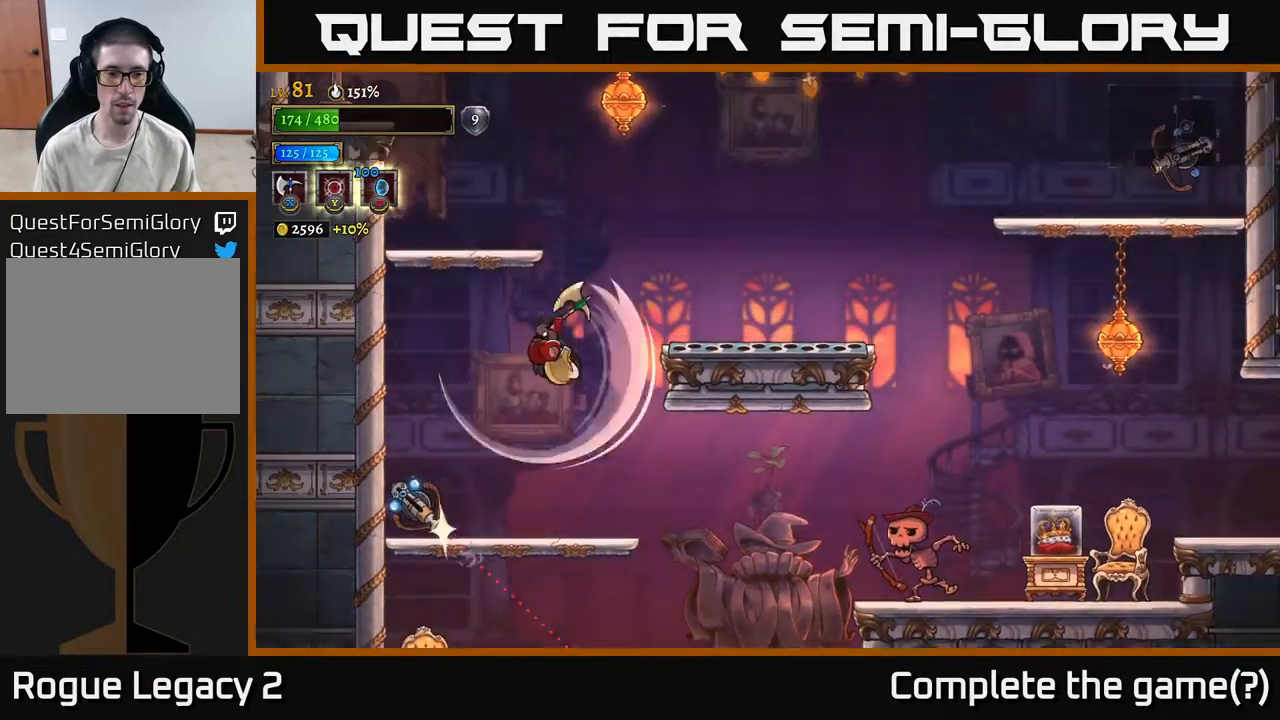
{"buttons": ["X"], "left_stick": "center", "right_stick": "center", "events": [[50, "A", "up"], [283, "left_stick", "center"]]}
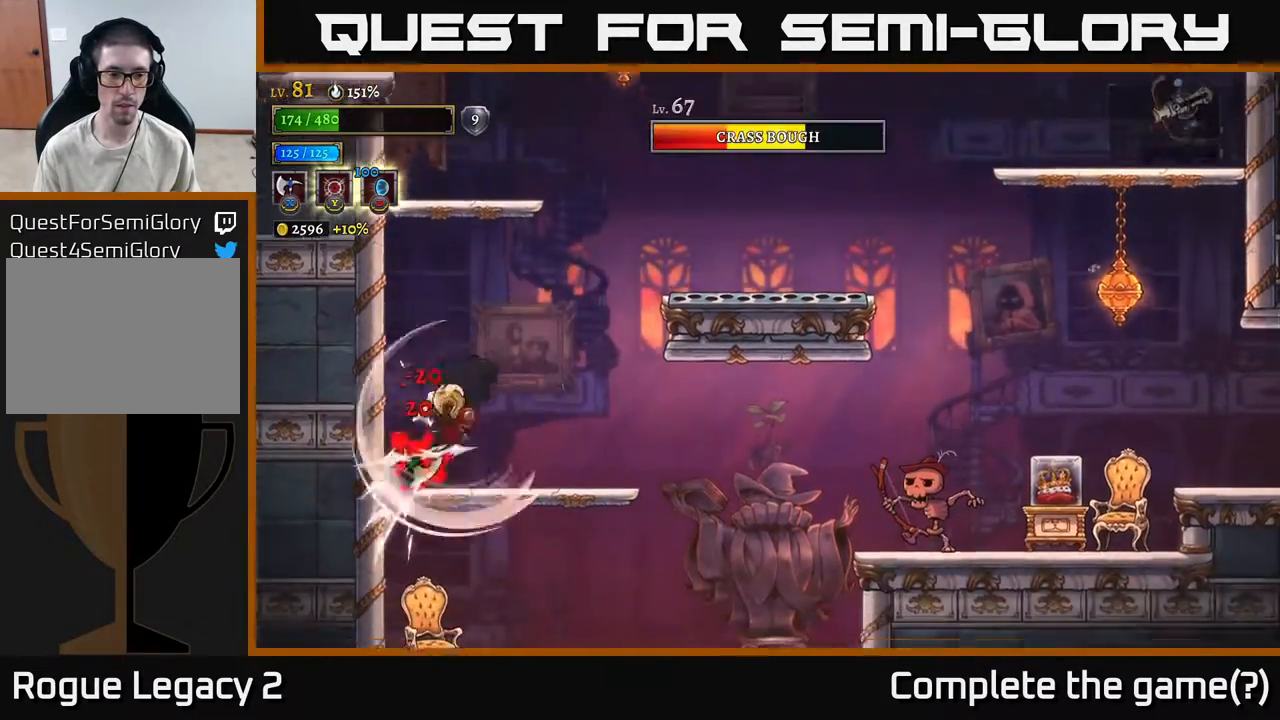
{"buttons": ["X"], "left_stick": "center", "right_stick": "center", "events": [[317, "X", "up"], [433, "X", "down"]]}
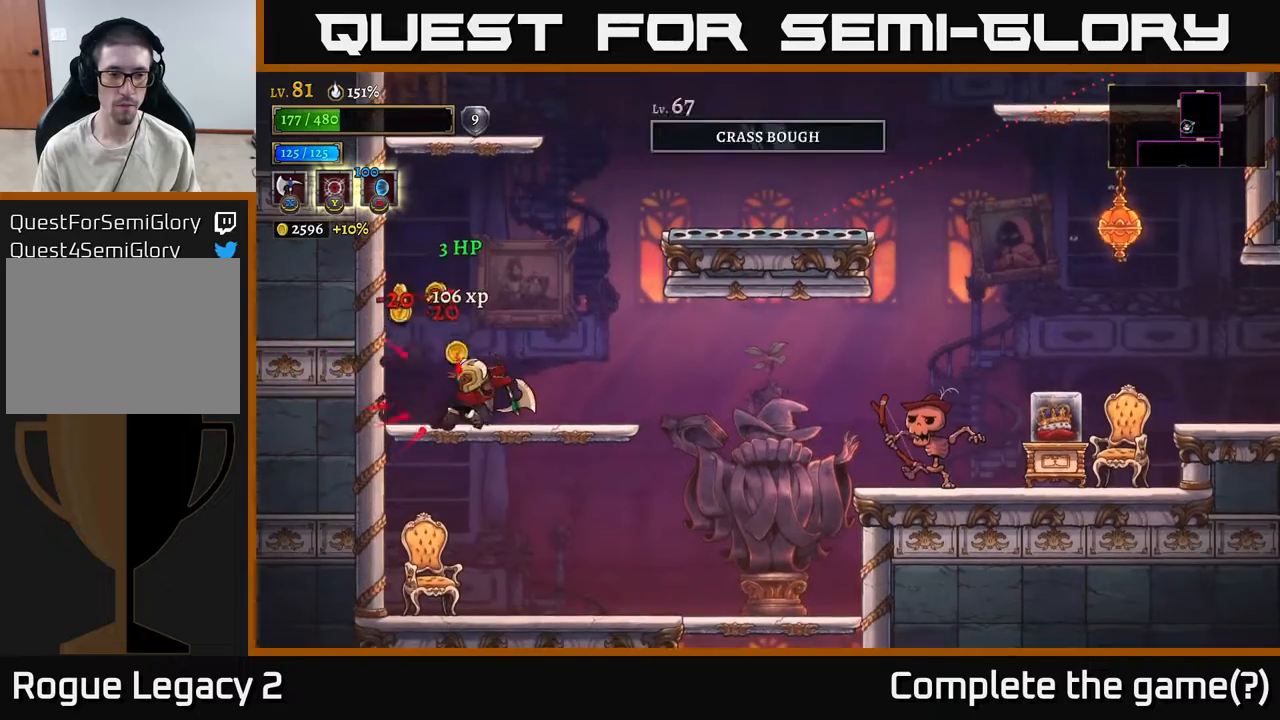
{"buttons": [], "left_stick": "center", "right_stick": "center", "events": [[100, "X", "up"], [200, "left_stick", "left"], [367, "left_stick", "center"]]}
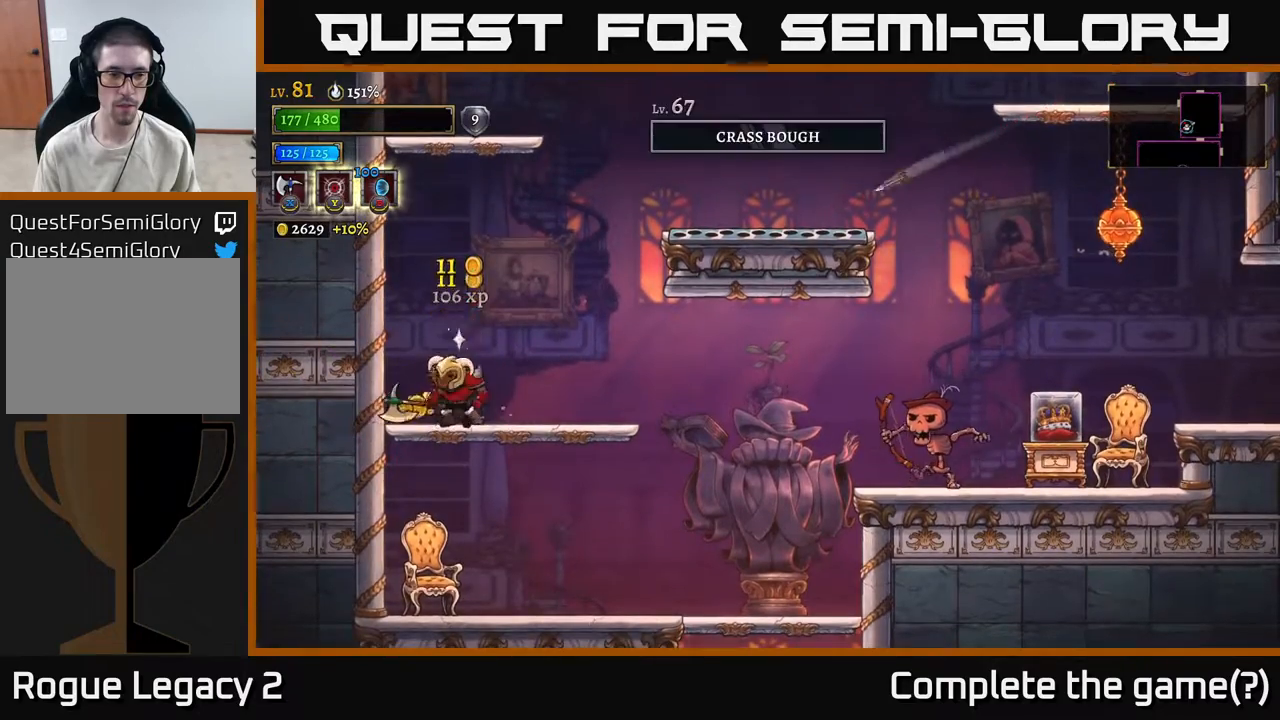
{"buttons": ["X"], "left_stick": "right", "right_stick": "center", "events": [[83, "left_stick", "down"], [133, "A", "down"], [217, "A", "up"], [217, "X", "down"], [300, "left_stick", "center"], [500, "left_stick", "right"]]}
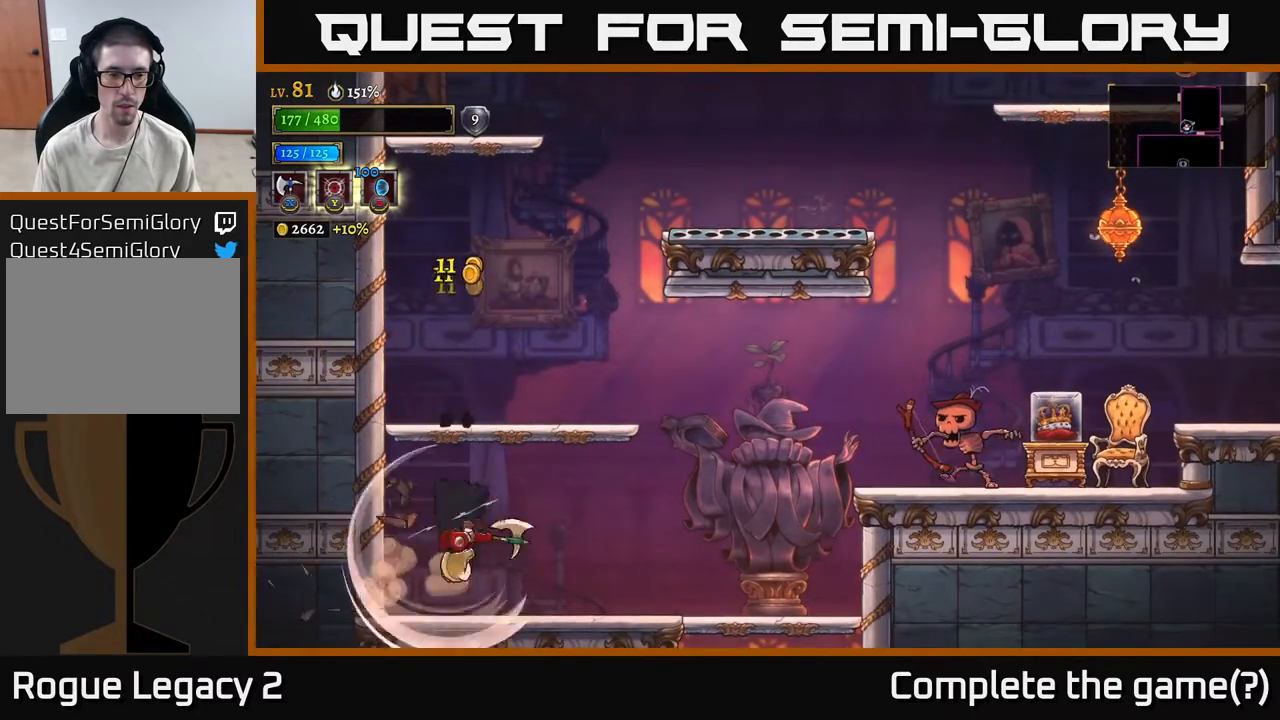
{"buttons": ["R2"], "left_stick": "right", "right_stick": "center", "events": [[83, "X", "up"], [83, "left_stick", "center"], [133, "left_stick", "left"], [267, "left_stick", "center"], [317, "left_stick", "right"], [417, "R2", "down"]]}
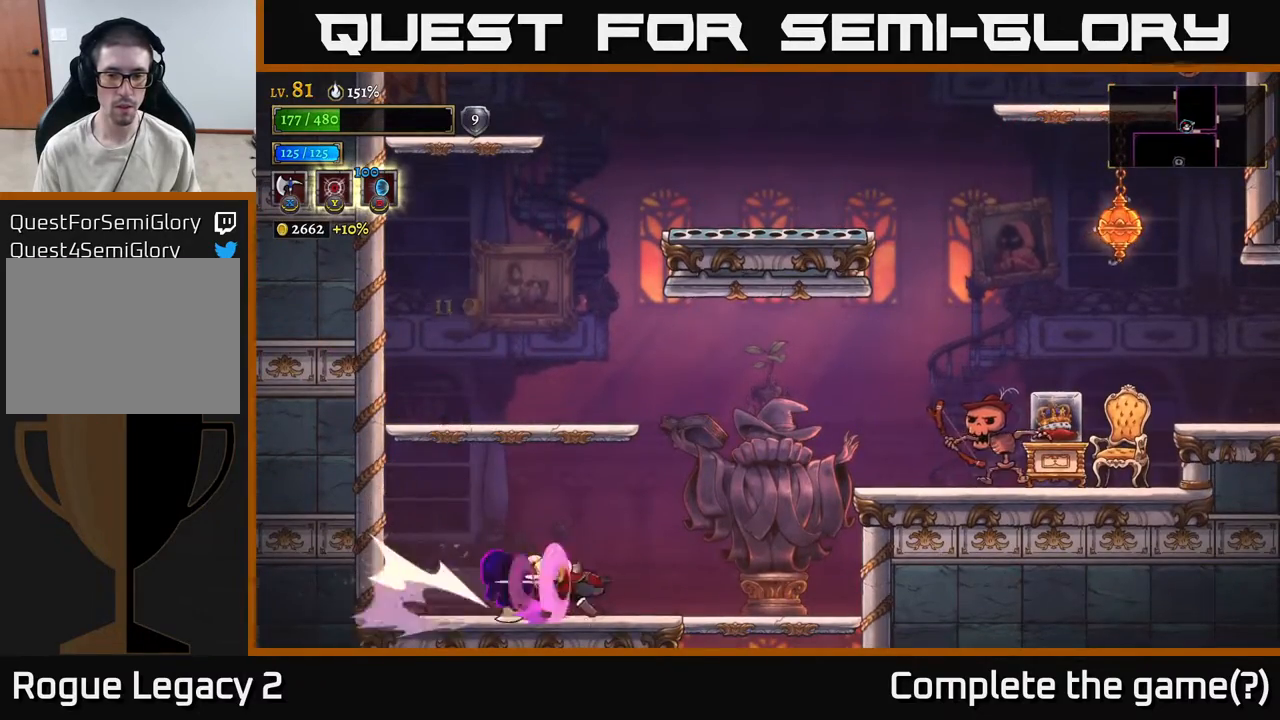
{"buttons": ["X"], "left_stick": "right", "right_stick": "center", "events": [[250, "A", "down"], [317, "X", "down"], [333, "R2", "up"], [483, "A", "up"]]}
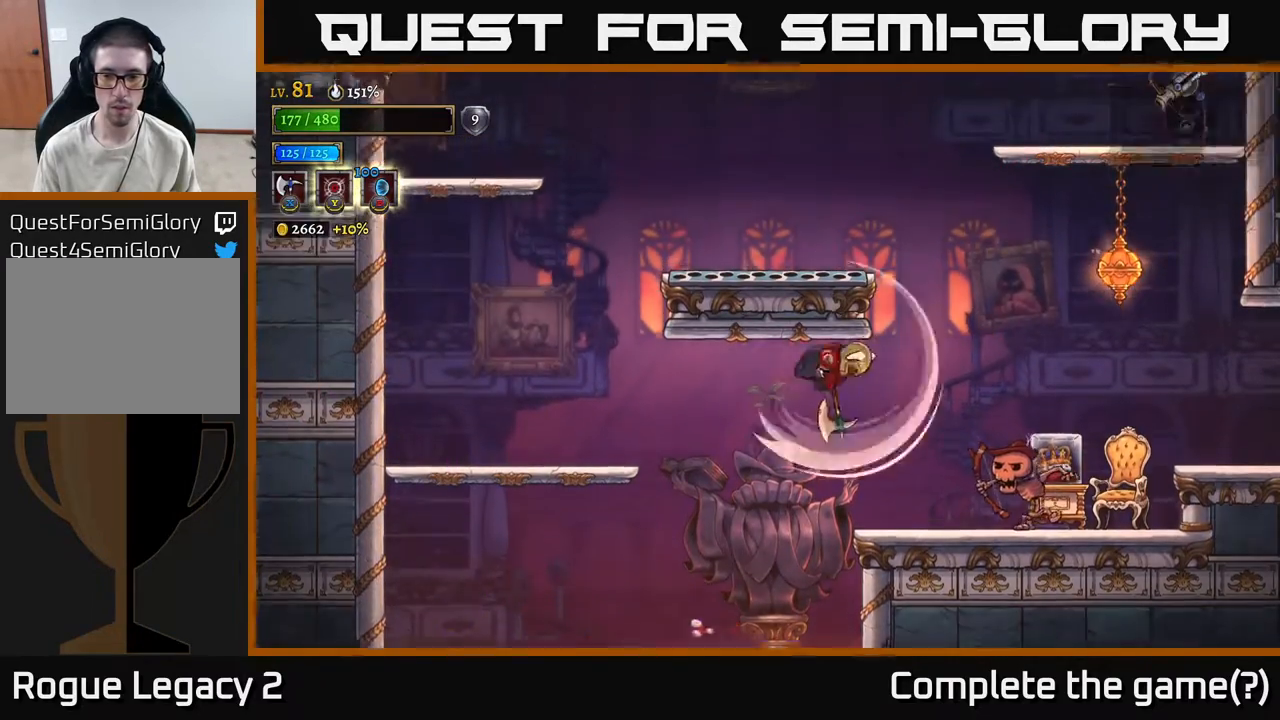
{"buttons": ["R2"], "left_stick": "center", "right_stick": "center", "events": [[183, "left_stick", "center"], [250, "left_stick", "right"], [300, "R2", "down"], [367, "left_stick", "center"], [383, "X", "up"]]}
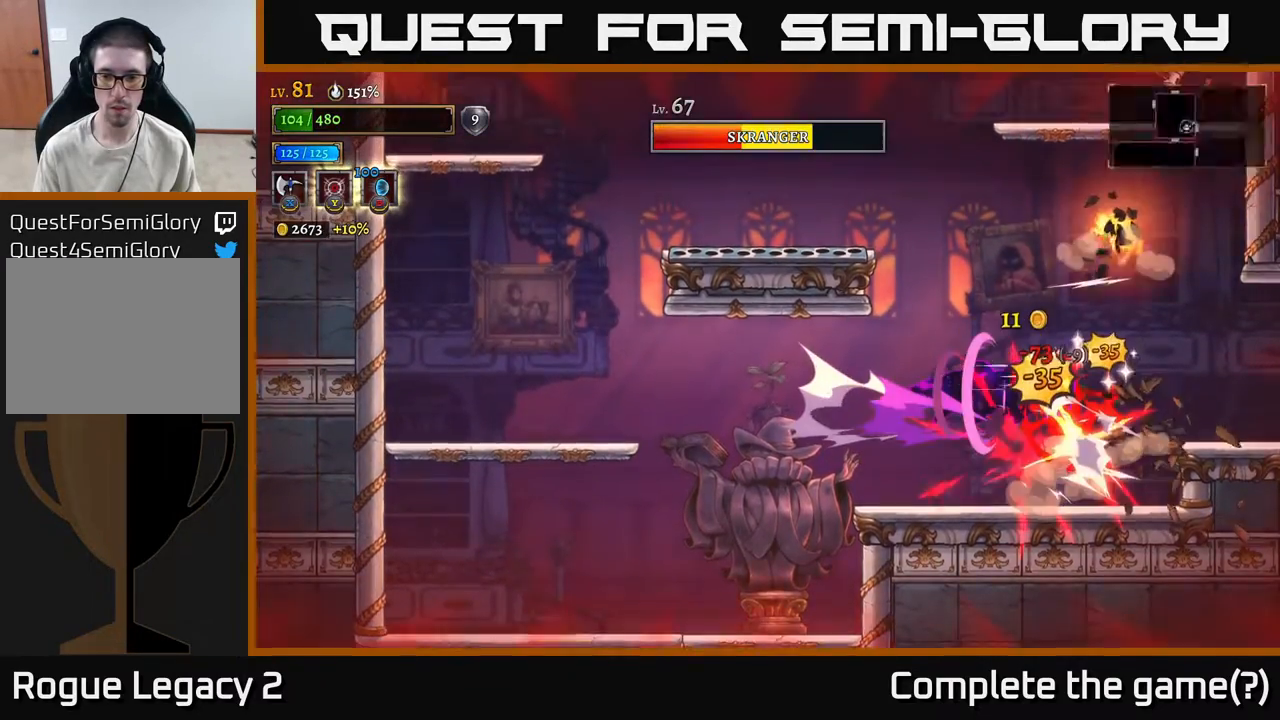
{"buttons": ["A"], "left_stick": "center", "right_stick": "center", "events": [[250, "left_stick", "left"], [433, "left_stick", "center"], [467, "R2", "up"], [500, "A", "down"]]}
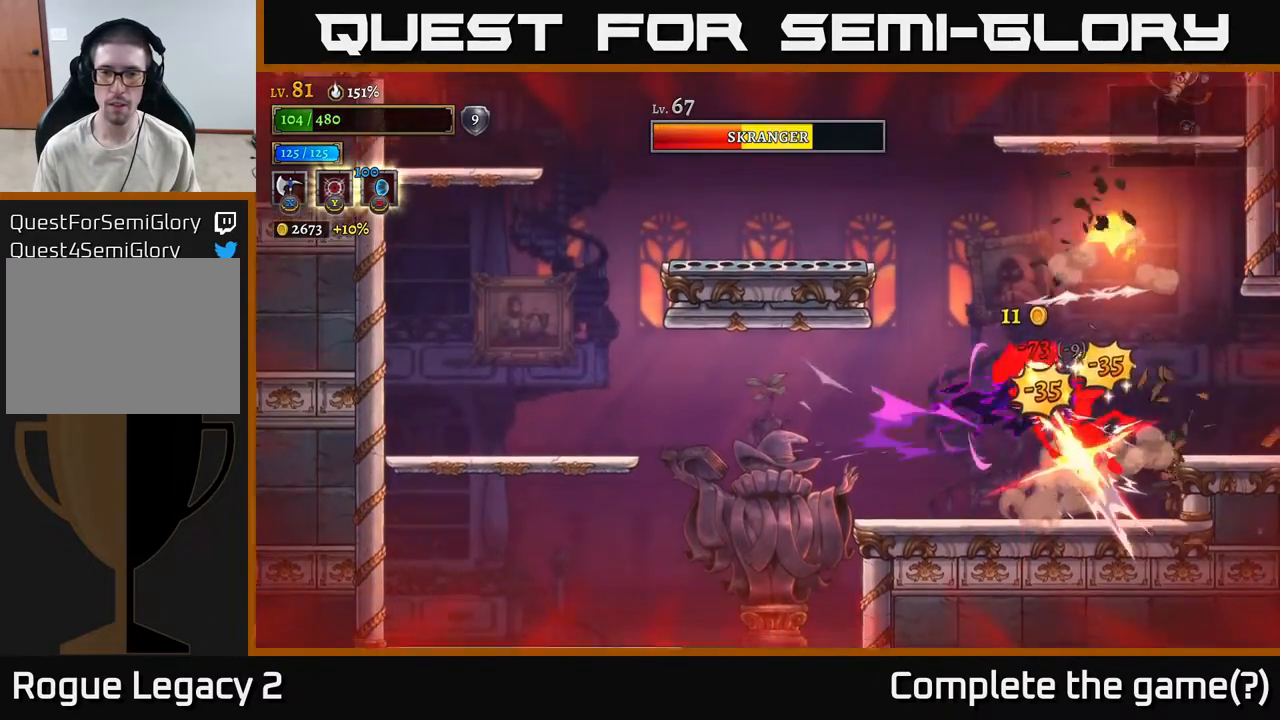
{"buttons": ["X"], "left_stick": "right", "right_stick": "center", "events": [[83, "A", "up"], [150, "left_stick", "right"], [167, "A", "down"], [217, "R2", "down"], [267, "X", "down"], [300, "A", "up"], [350, "R2", "up"], [400, "X", "up"], [450, "X", "down"]]}